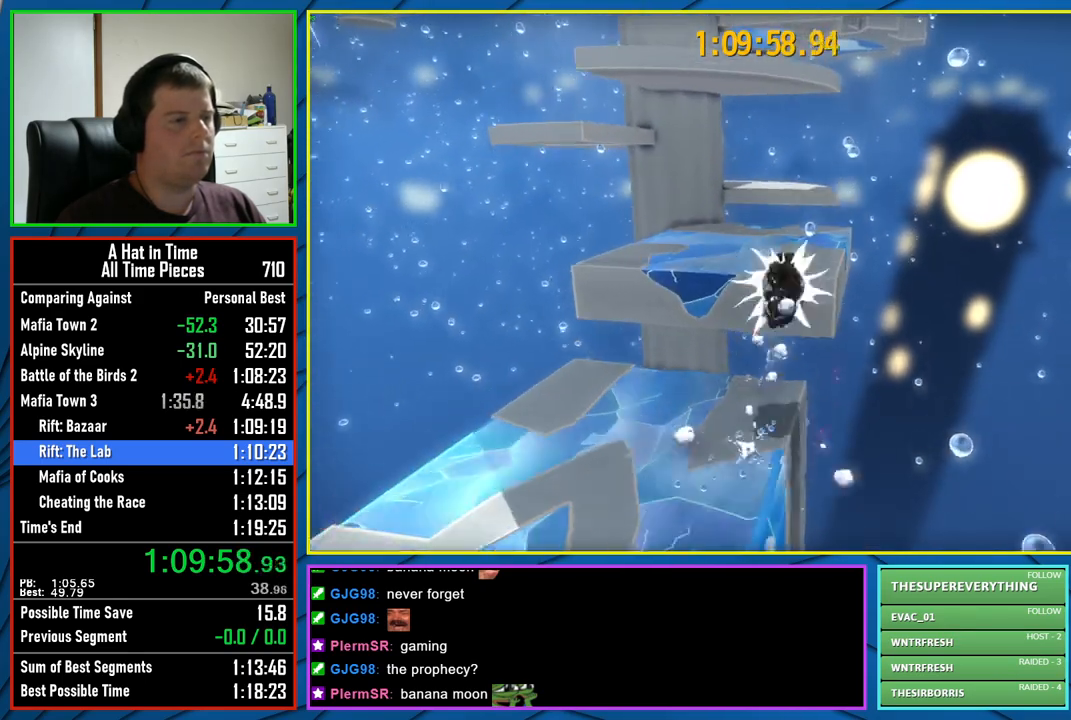
Gameplay with a controller (Xbox layout); each line is a JSON object with the inputs held at the frame after it. "events" lists button and stick changes between this image and that frame as [ms after this image, input, new state], when the widget could be followed in between.
{"buttons": ["L2"], "left_stick": "down-right", "right_stick": "center", "events": [[67, "A", "down"], [167, "A", "up"], [183, "R2", "up"], [283, "right_stick", "down-left"], [400, "left_stick", "down-right"], [467, "right_stick", "center"]]}
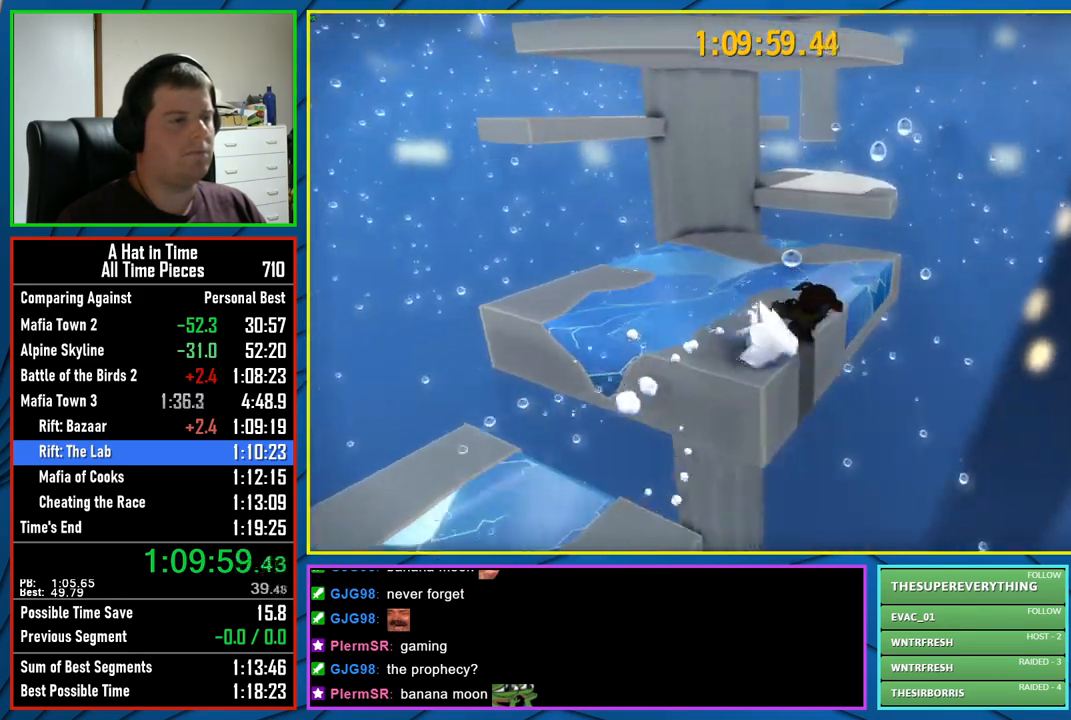
{"buttons": [], "left_stick": "up-left", "right_stick": "center", "events": [[50, "left_stick", "down"], [67, "A", "down"], [117, "A", "up"], [117, "L2", "up"], [183, "A", "down"], [217, "left_stick", "left"], [267, "left_stick", "up-left"], [383, "A", "up"]]}
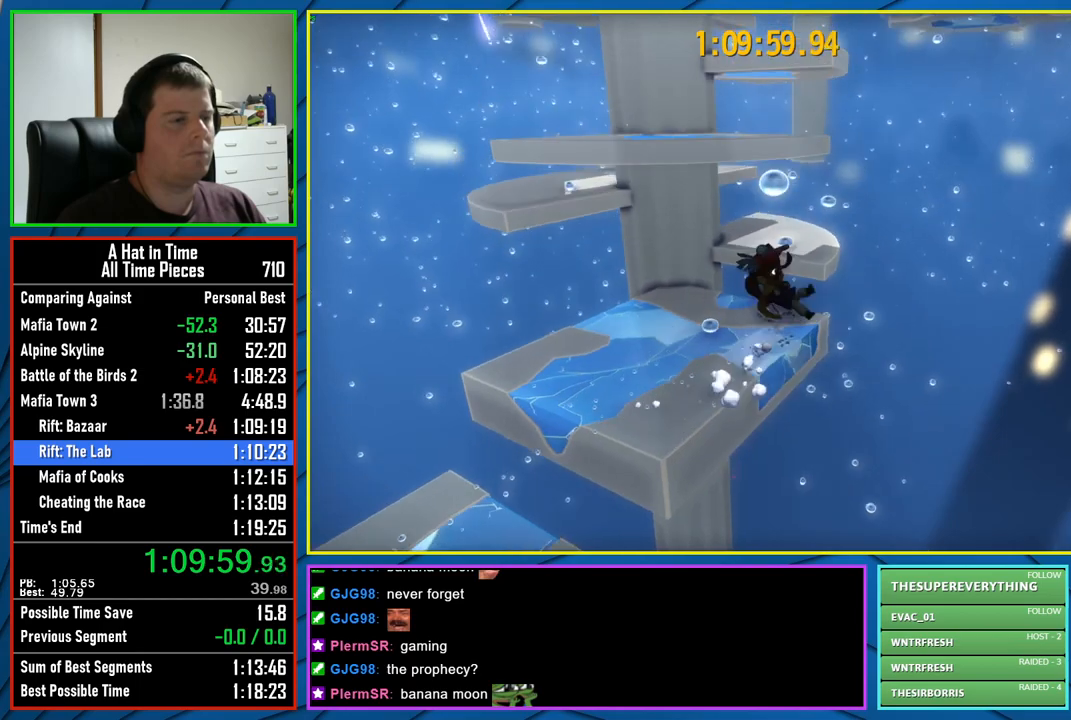
{"buttons": ["R2"], "left_stick": "up-left", "right_stick": "center", "events": [[33, "A", "down"], [300, "A", "up"], [400, "R2", "down"]]}
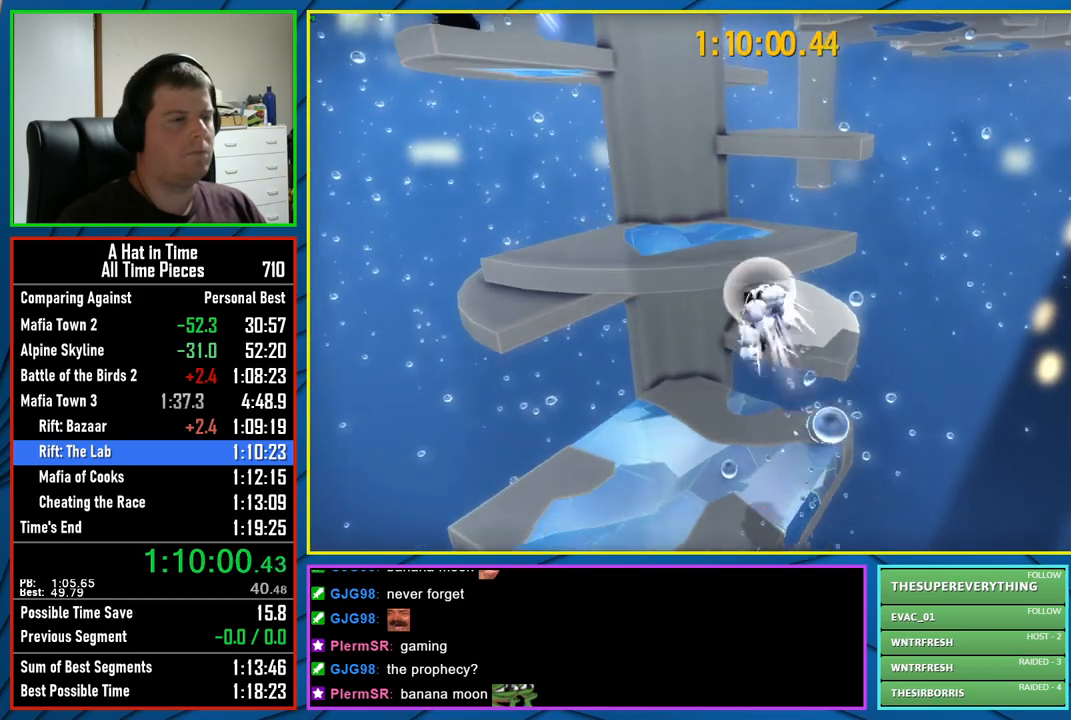
{"buttons": ["A"], "left_stick": "up", "right_stick": "center", "events": [[33, "A", "down"], [50, "R2", "up"], [333, "A", "up"], [350, "left_stick", "up"], [467, "A", "down"]]}
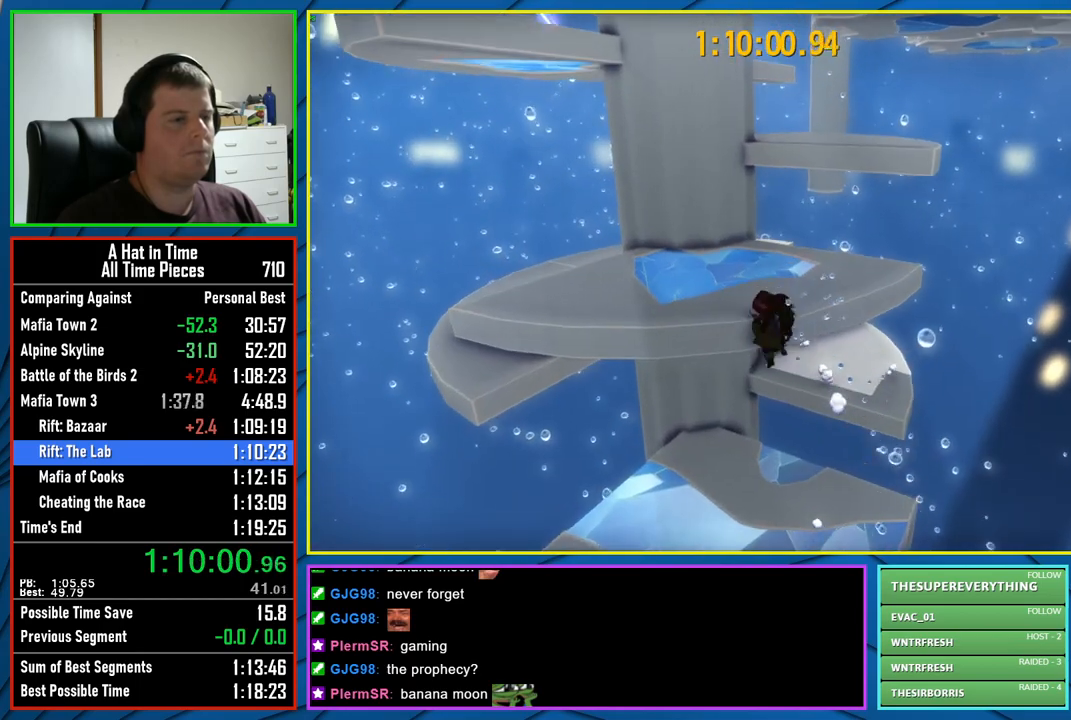
{"buttons": [], "left_stick": "up", "right_stick": "center", "events": [[133, "A", "up"], [150, "left_stick", "center"], [300, "left_stick", "up"]]}
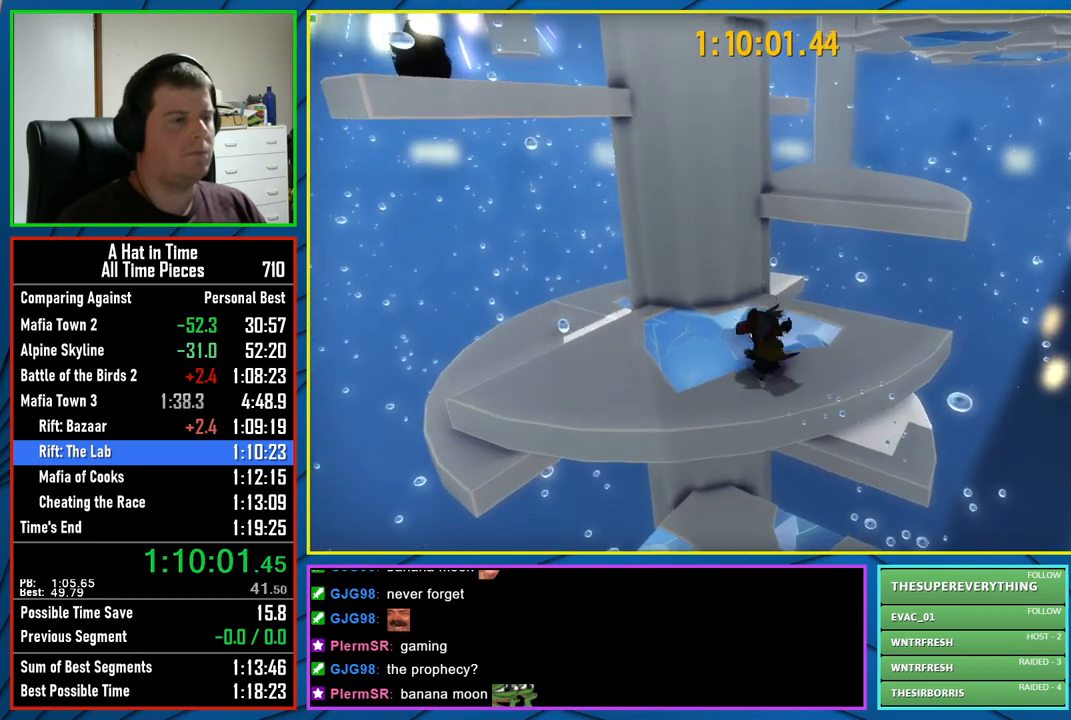
{"buttons": [], "left_stick": "up", "right_stick": "center", "events": [[67, "A", "down"], [267, "A", "up"], [367, "Y", "down"], [433, "Y", "up"]]}
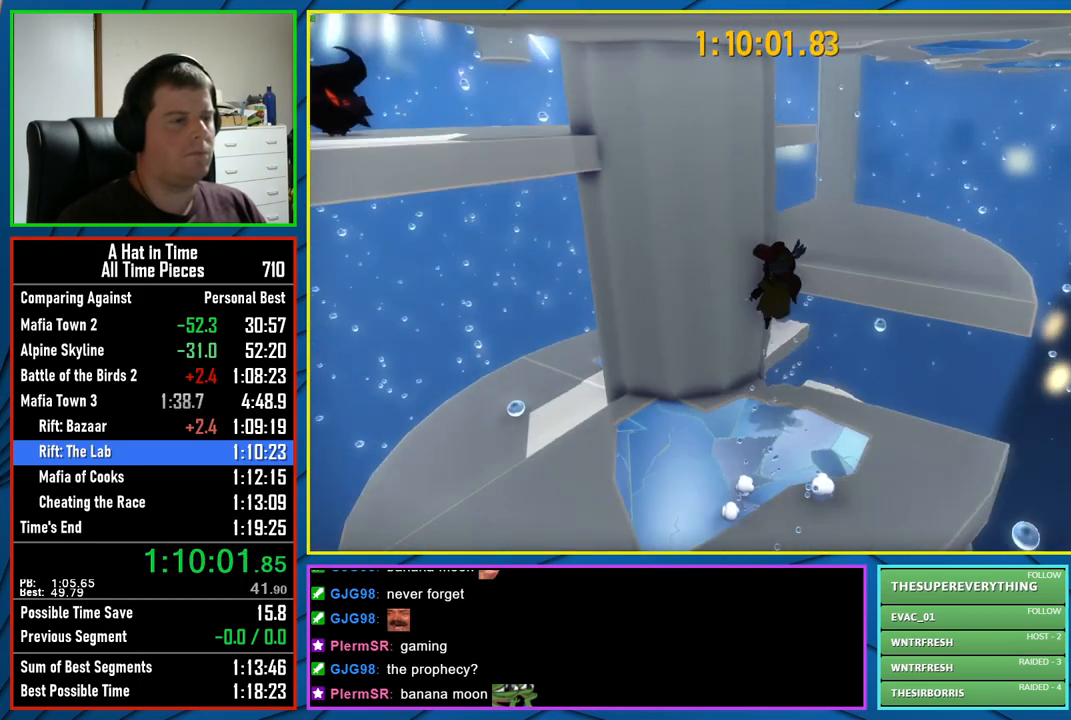
{"buttons": [], "left_stick": "up", "right_stick": "center", "events": [[33, "A", "down"], [300, "A", "up"], [400, "Y", "down"], [483, "Y", "up"]]}
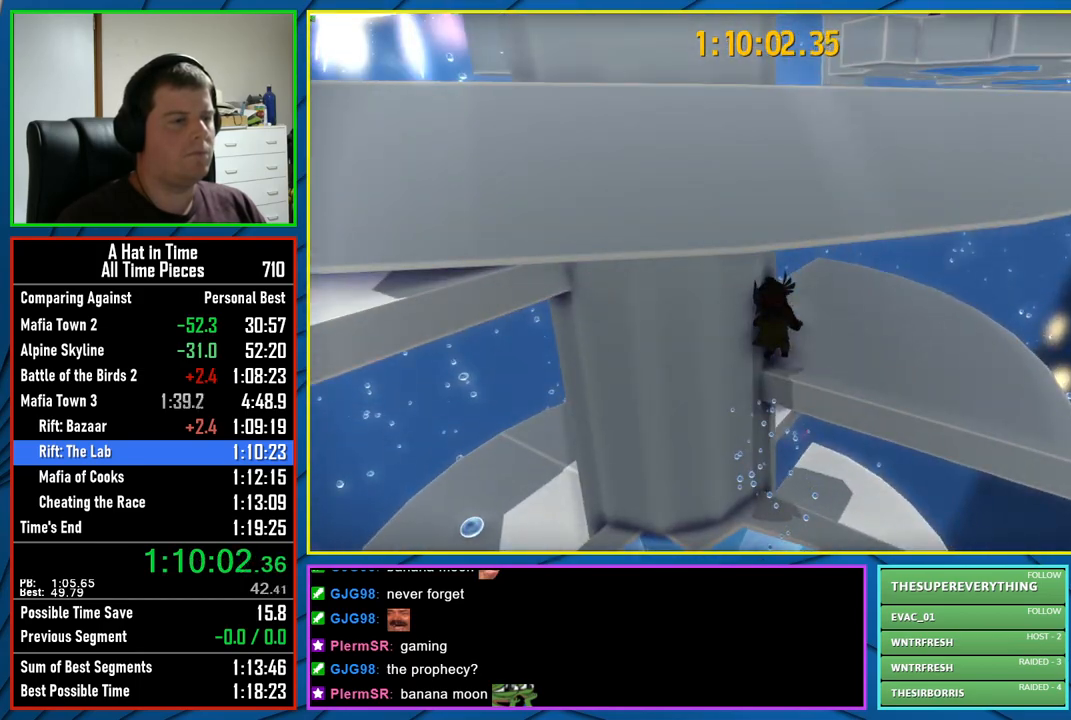
{"buttons": ["L2"], "left_stick": "up", "right_stick": "left", "events": [[333, "right_stick", "left"], [500, "L2", "down"]]}
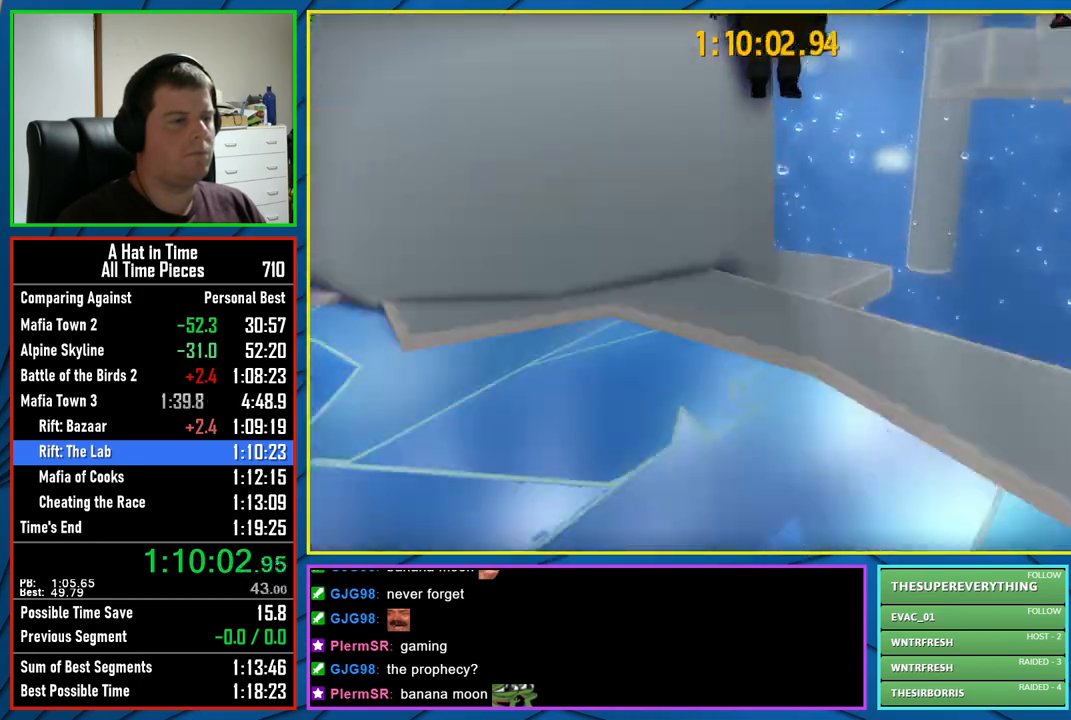
{"buttons": ["L2"], "left_stick": "up-left", "right_stick": "center", "events": [[33, "right_stick", "center"], [167, "right_stick", "left"], [267, "left_stick", "up-left"], [350, "right_stick", "center"]]}
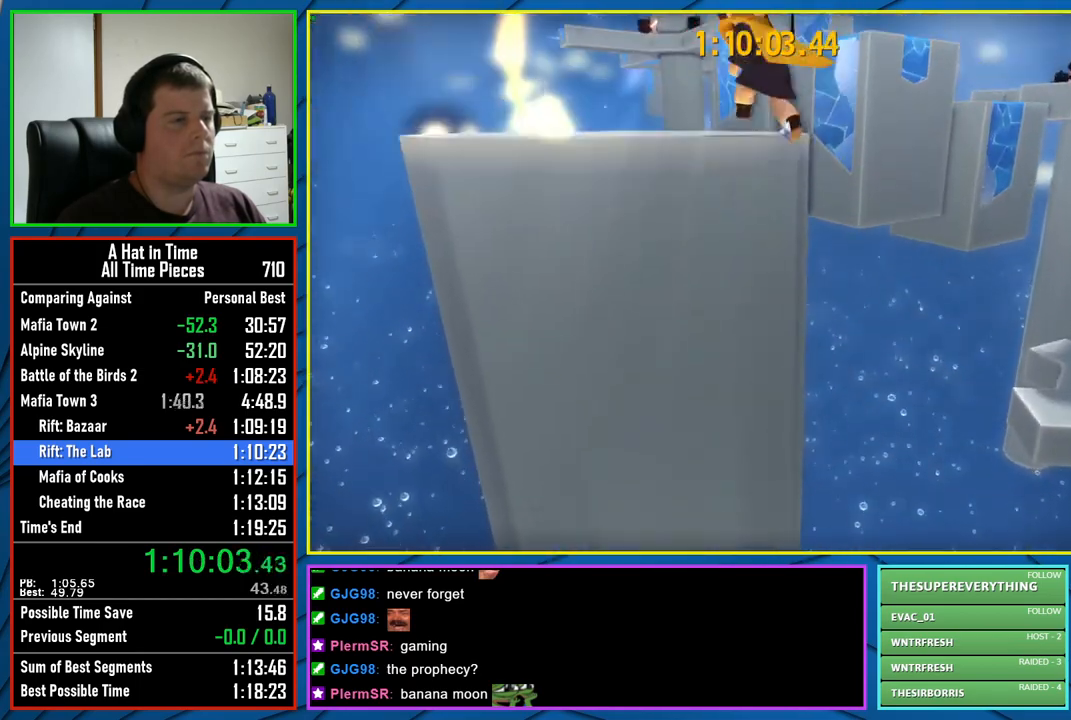
{"buttons": ["A", "L2"], "left_stick": "up", "right_stick": "center", "events": [[233, "left_stick", "up"], [483, "A", "down"]]}
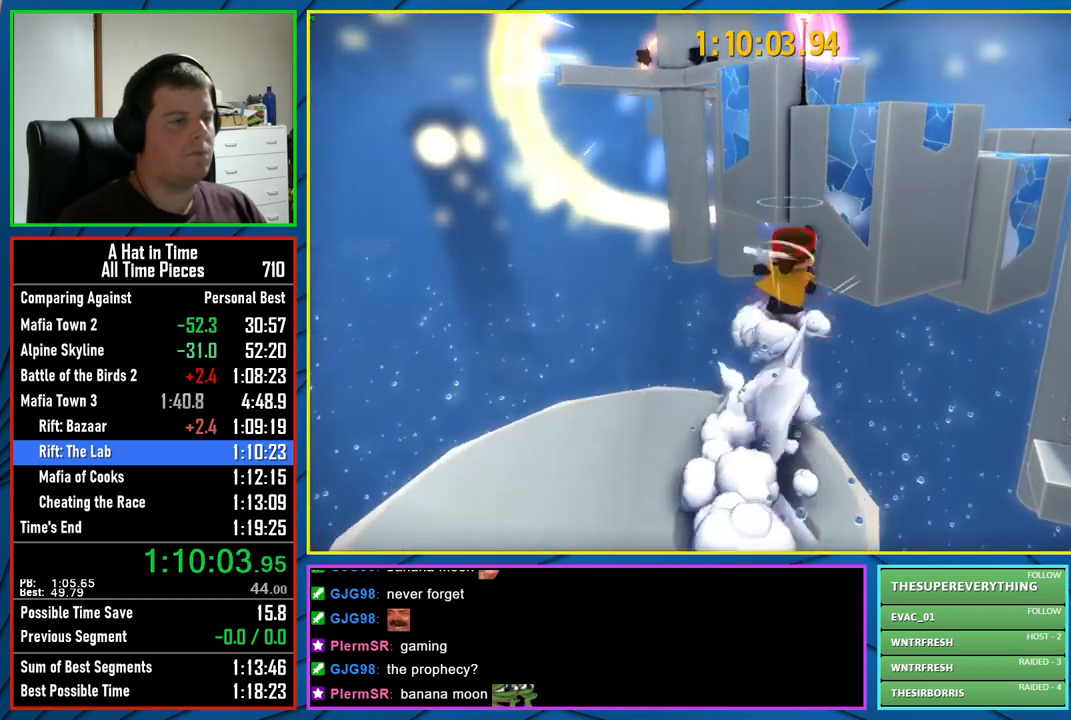
{"buttons": ["L2"], "left_stick": "up", "right_stick": "center", "events": [[50, "A", "up"], [117, "A", "down"], [217, "A", "up"]]}
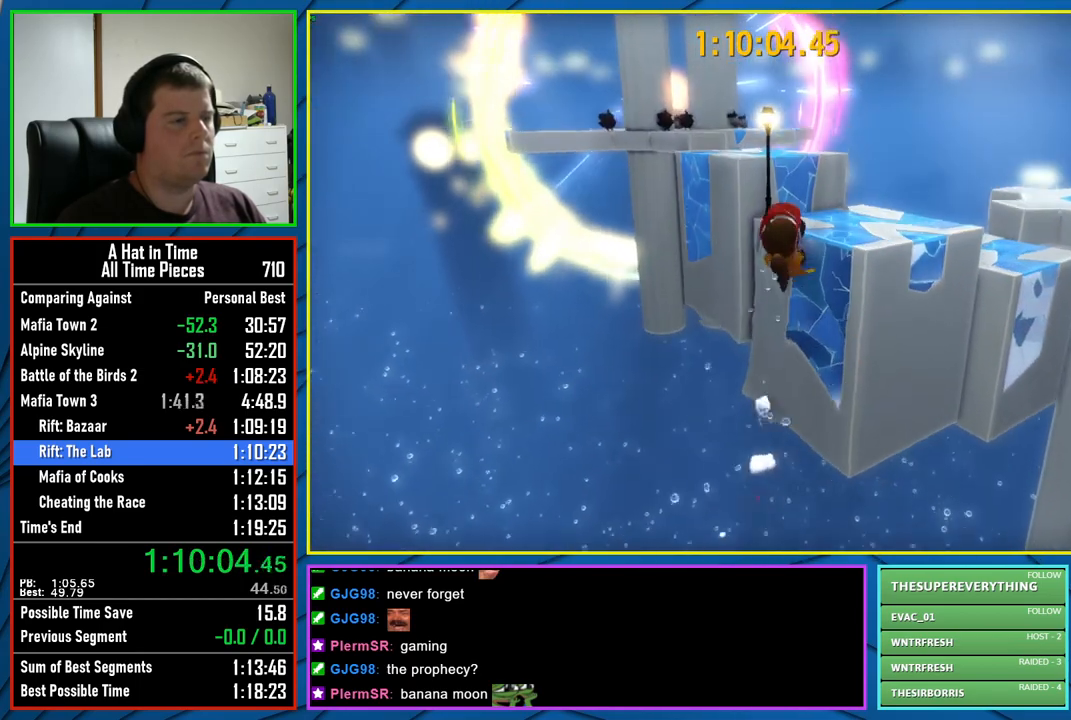
{"buttons": ["L2"], "left_stick": "up-right", "right_stick": "center", "events": [[33, "left_stick", "up-right"], [283, "R2", "down"], [367, "A", "down"], [483, "A", "up"], [483, "R2", "up"]]}
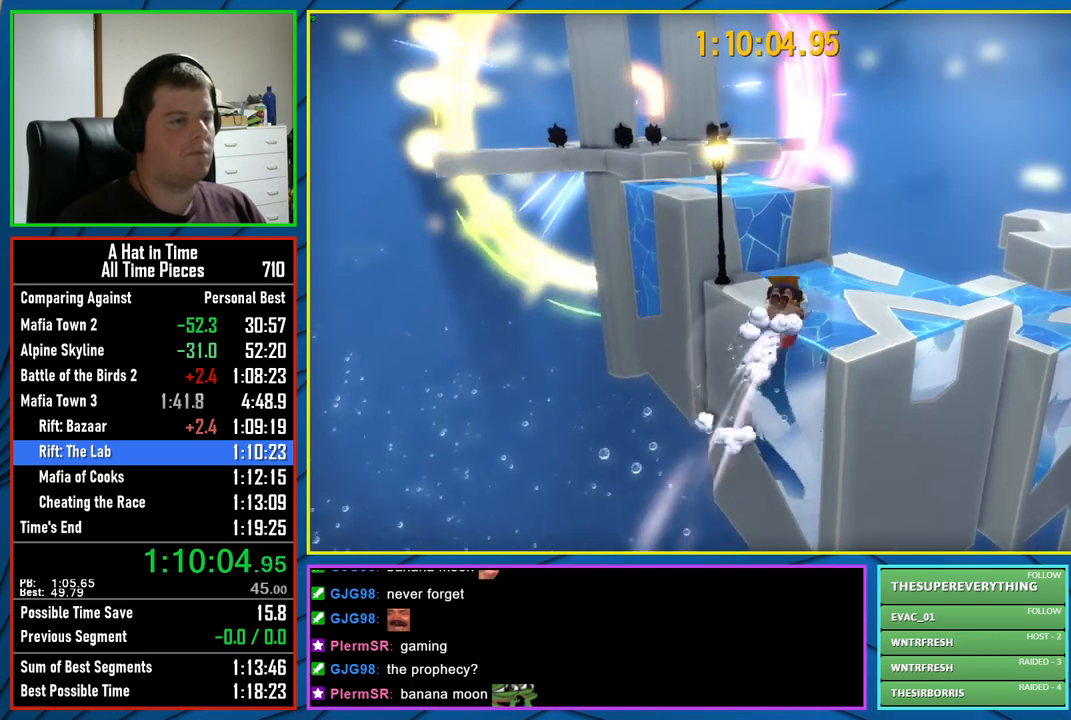
{"buttons": ["A", "L2"], "left_stick": "up", "right_stick": "center", "events": [[133, "right_stick", "left"], [233, "left_stick", "up"], [300, "right_stick", "center"], [467, "A", "down"]]}
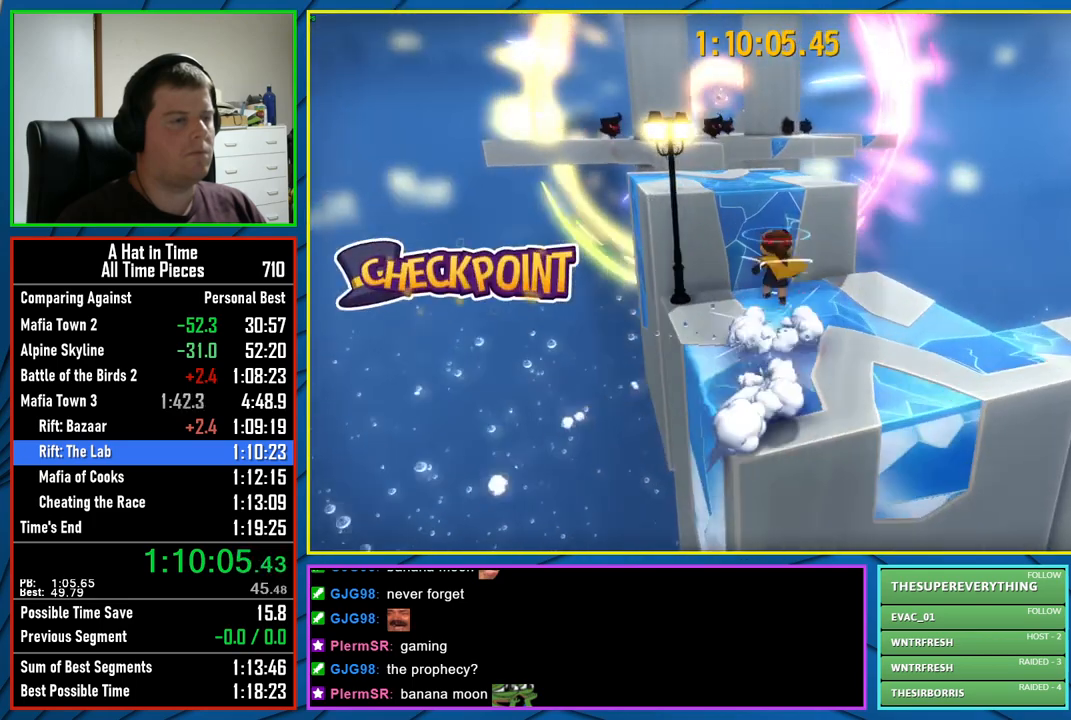
{"buttons": ["L2"], "left_stick": "up", "right_stick": "center", "events": [[67, "A", "up"]]}
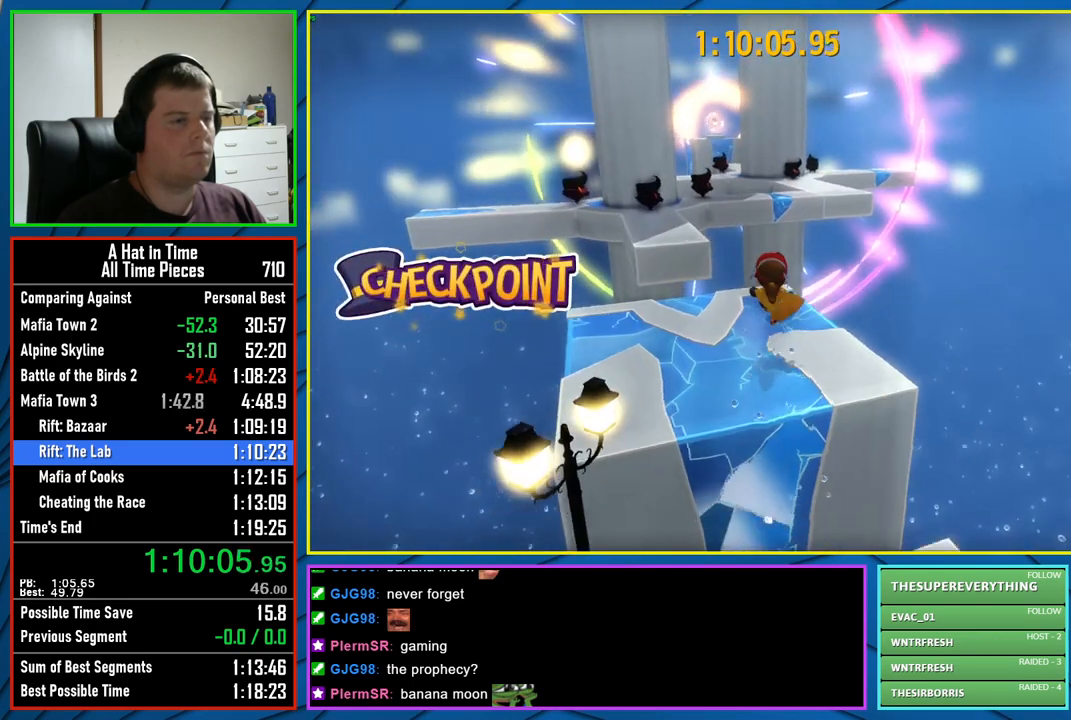
{"buttons": ["L2"], "left_stick": "up", "right_stick": "center", "events": [[167, "A", "down"], [300, "A", "up"]]}
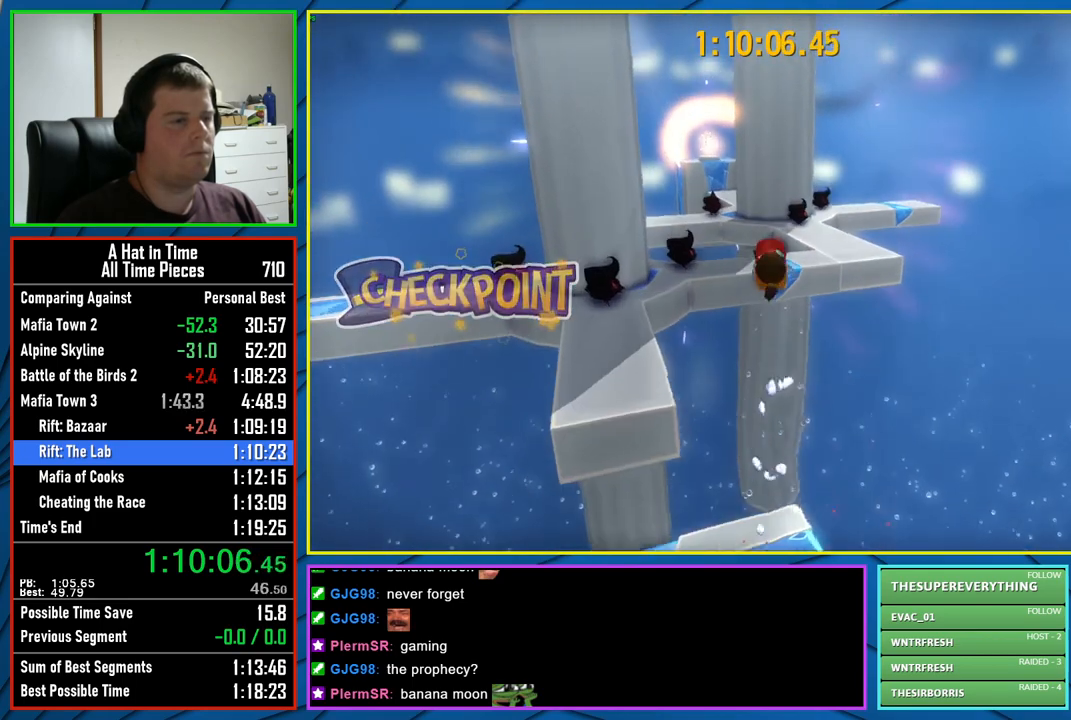
{"buttons": ["L2"], "left_stick": "up", "right_stick": "center", "events": [[50, "left_stick", "up-left"], [117, "R2", "down"], [250, "R2", "up"], [417, "left_stick", "up"]]}
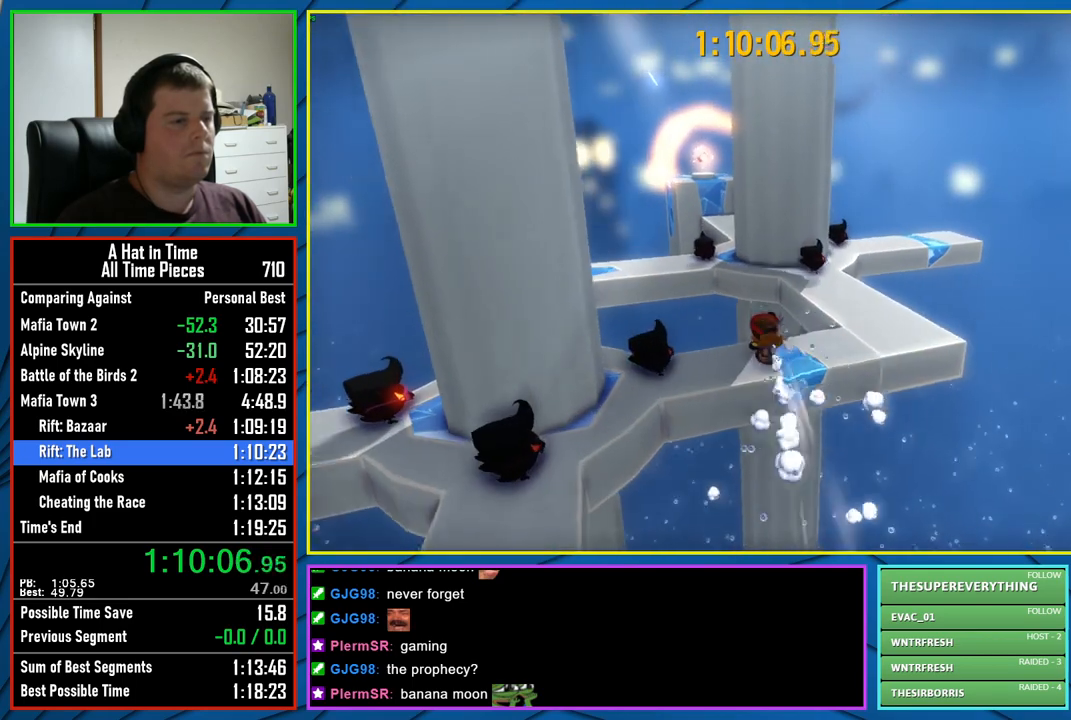
{"buttons": ["L2"], "left_stick": "up", "right_stick": "center", "events": [[283, "R2", "down"], [450, "R2", "up"]]}
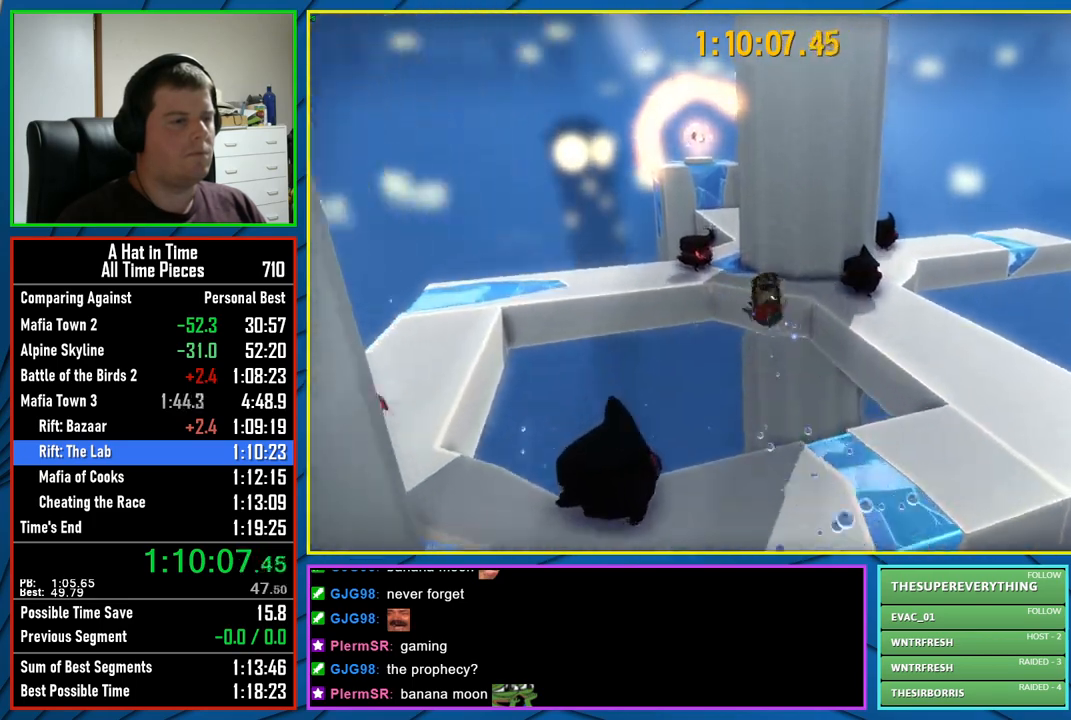
{"buttons": ["L2"], "left_stick": "up", "right_stick": "center", "events": [[67, "right_stick", "left"], [217, "right_stick", "center"]]}
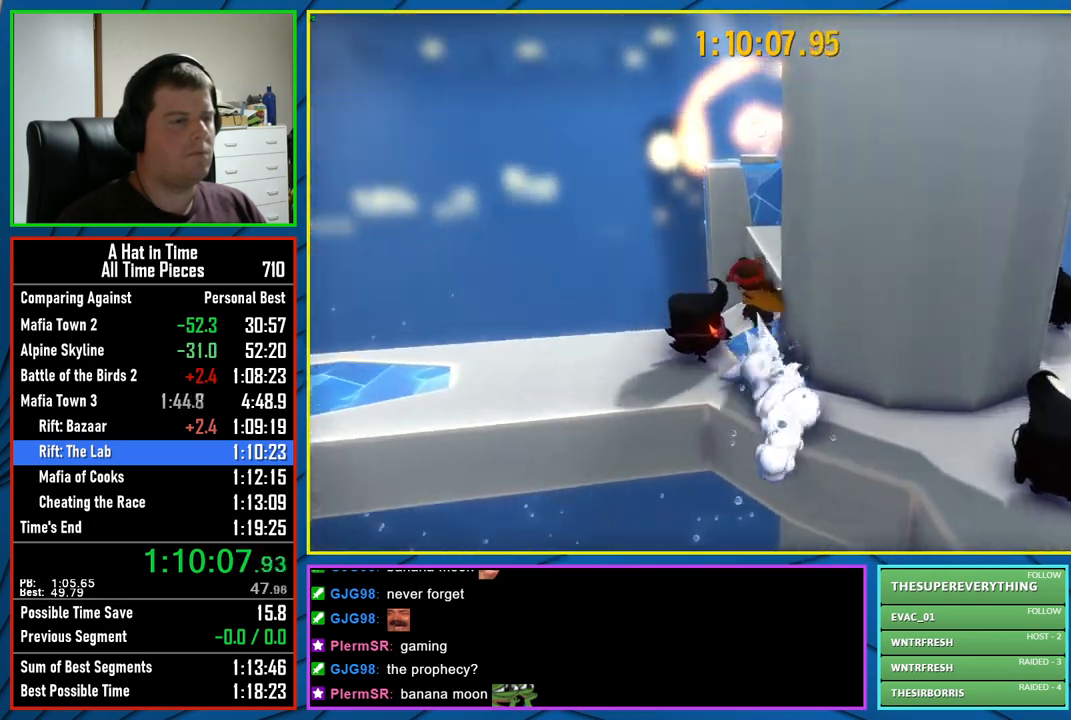
{"buttons": ["A", "L2"], "left_stick": "up", "right_stick": "center", "events": [[317, "A", "down"], [367, "A", "up"], [467, "A", "down"]]}
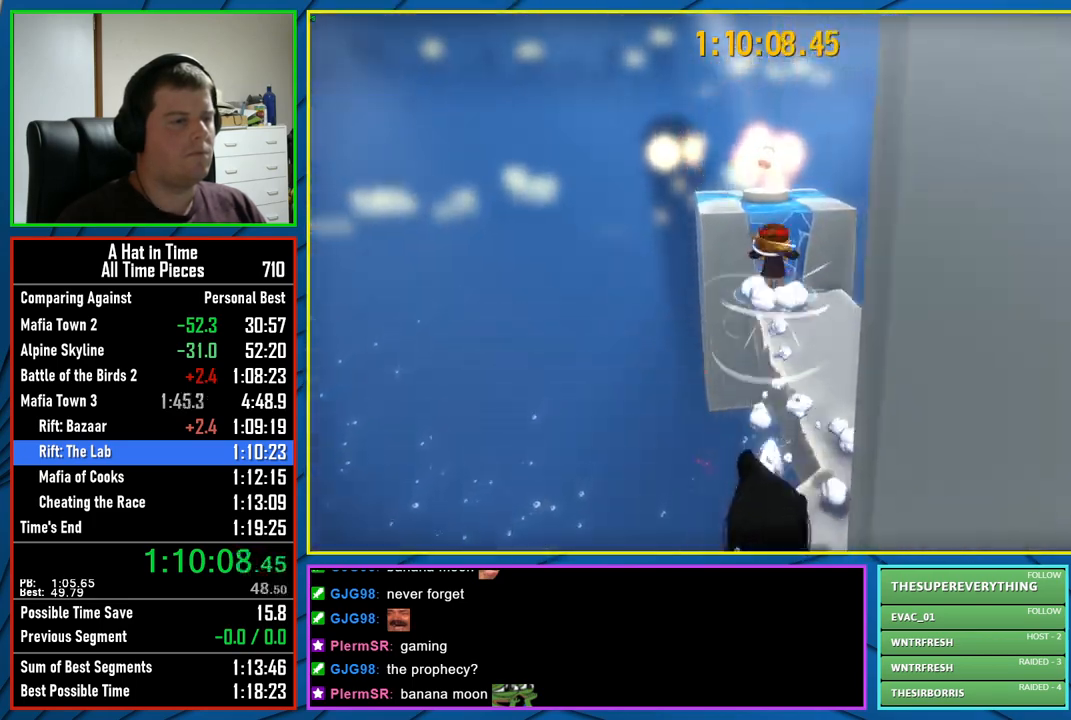
{"buttons": ["L2"], "left_stick": "up", "right_stick": "center", "events": [[33, "A", "up"]]}
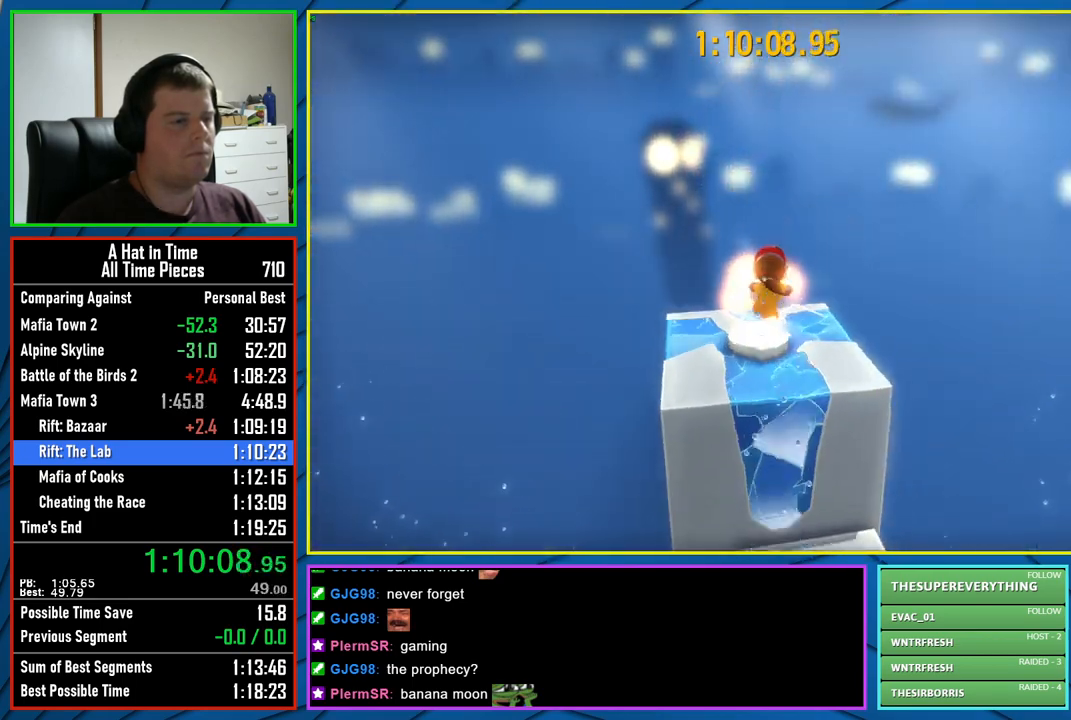
{"buttons": [], "left_stick": "center", "right_stick": "center", "events": [[300, "L2", "up"], [300, "left_stick", "center"]]}